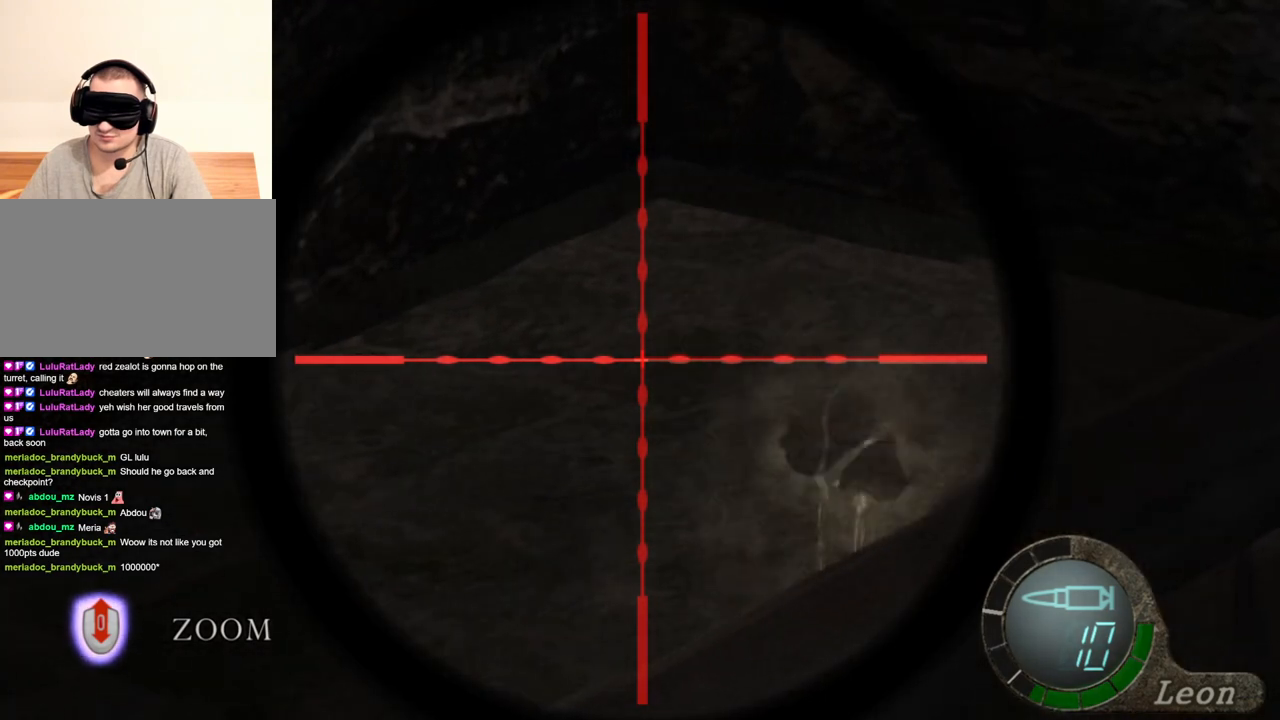
Gameplay with keyboard and mouse; each line is a JSON object with the keys and mouse buttons held at the frame after it. "events" lists presses ("down") and releases ("up") of "1", "2", "3", "4", "5", "a", "alt", "b", "c", "ctrl", "d", "e", "f", "g", "q", "r", "s", "shift", "space", "t", "tab", "tilde", "v", "w", "x", "z", "mouse_left", "mouse_wheel", "mouse_right", "mouse_mb4" and "mouse_mb5" between this image and that frame as [ms after this image, input, new state], when the widget could be followed in between. "mouse_left", "mouse_wheel", "mouse_right", "mouse_mb4", "mouse_mb5" = the "left", "wheel", "right", "mb4", "mb5" buttons of the "mouse" list. No other keys are recorded. "wheel" means that the mouse wheel is clicked or scrolled. Mouse movement is not recorded.
{"keys": [], "mouse": ["right"], "events": [[33, "mouse_wheel", "down"], [166, "mouse_wheel", "up"]]}
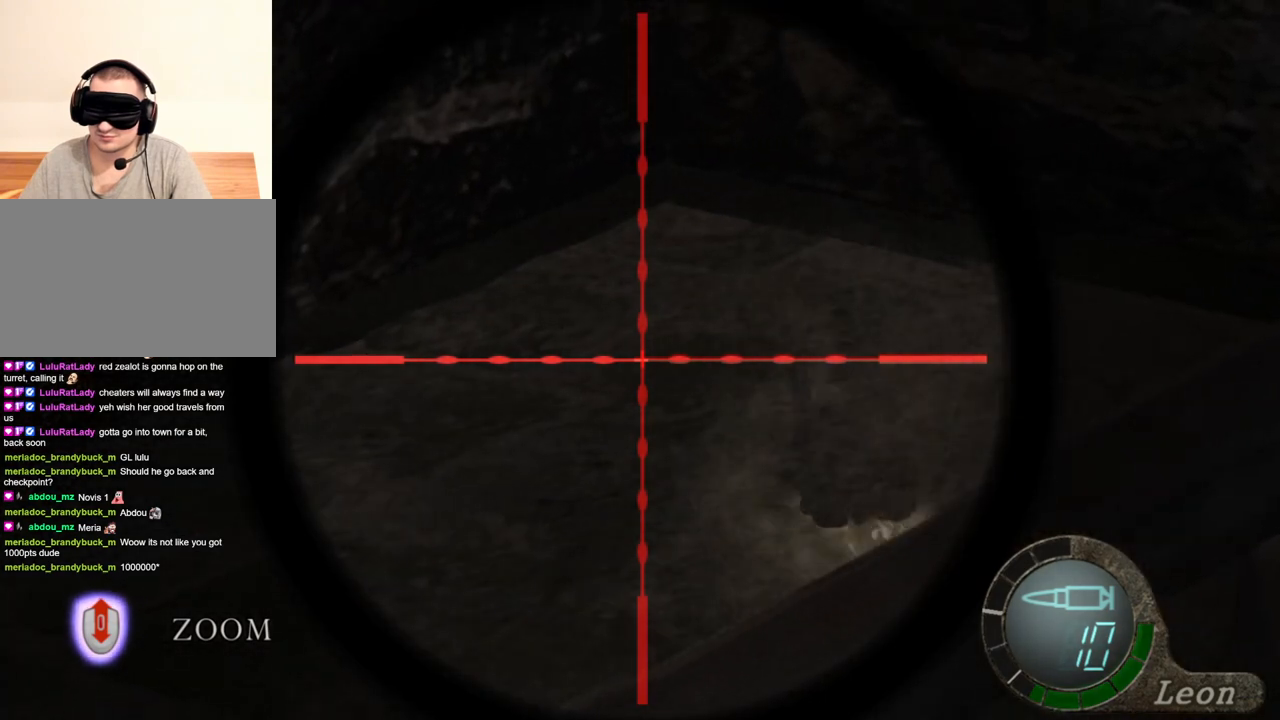
{"keys": [], "mouse": ["right"], "events": []}
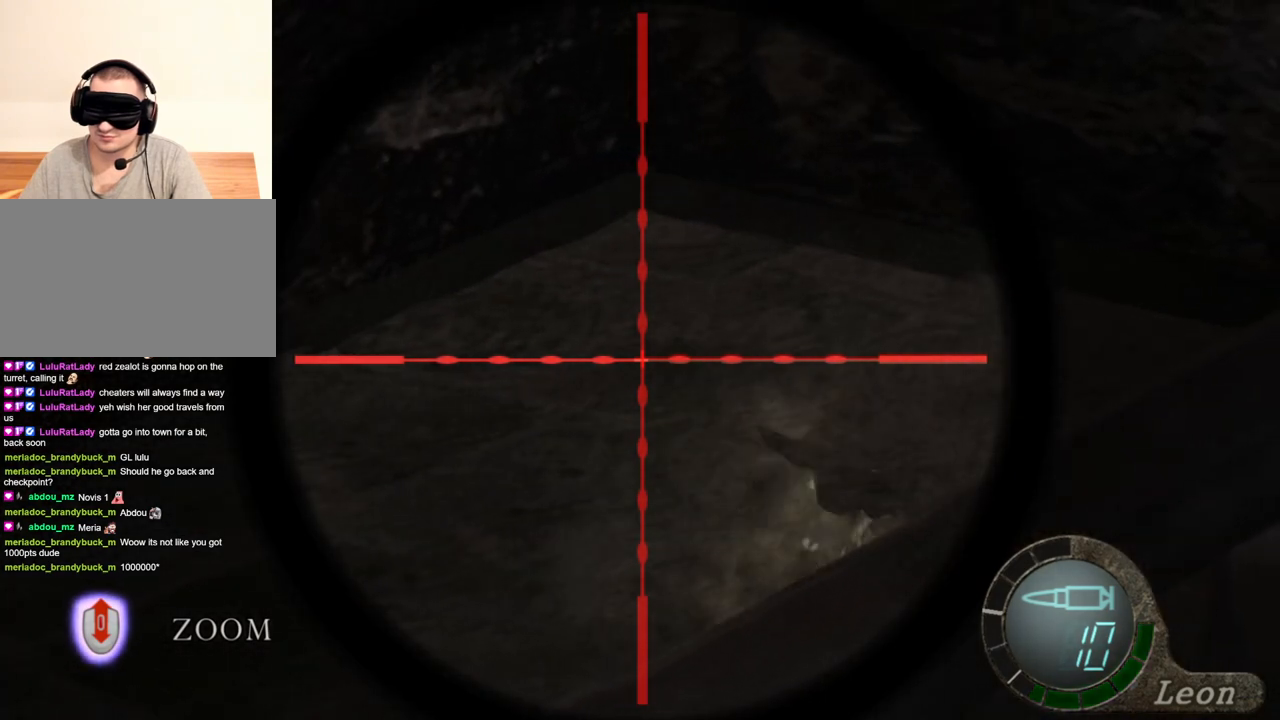
{"keys": [], "mouse": ["right"], "events": []}
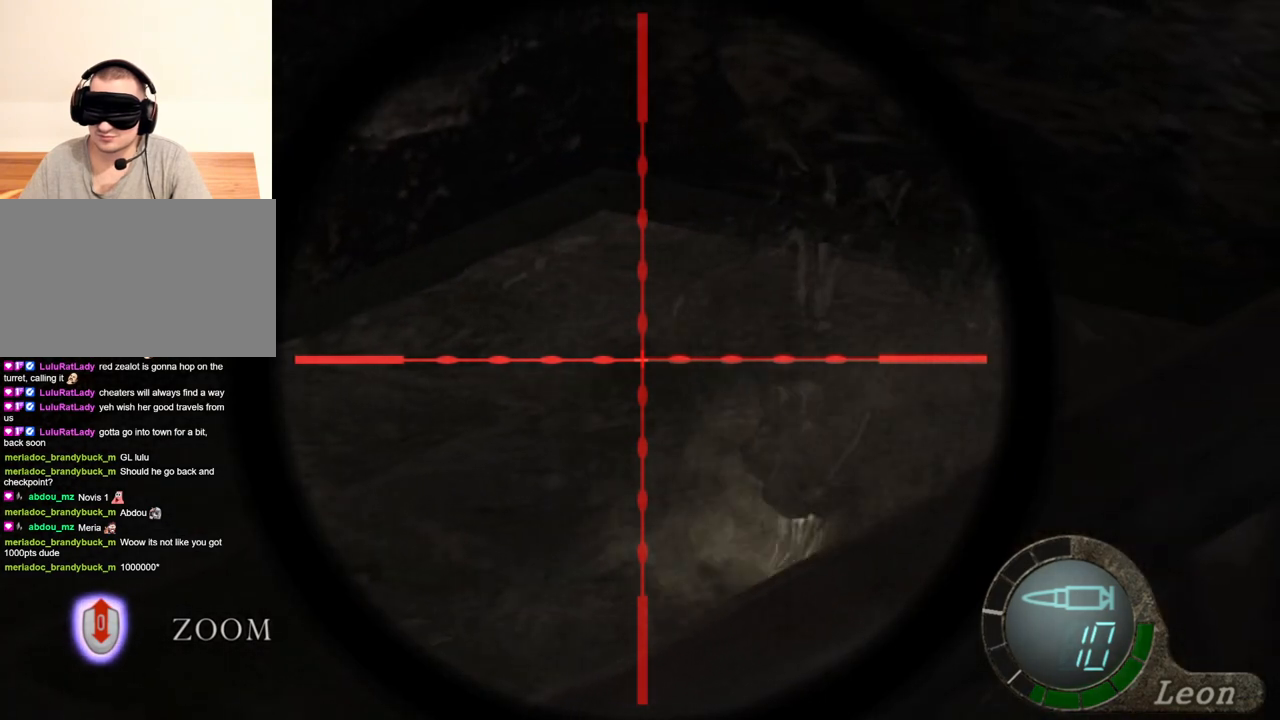
{"keys": [], "mouse": ["right"], "events": []}
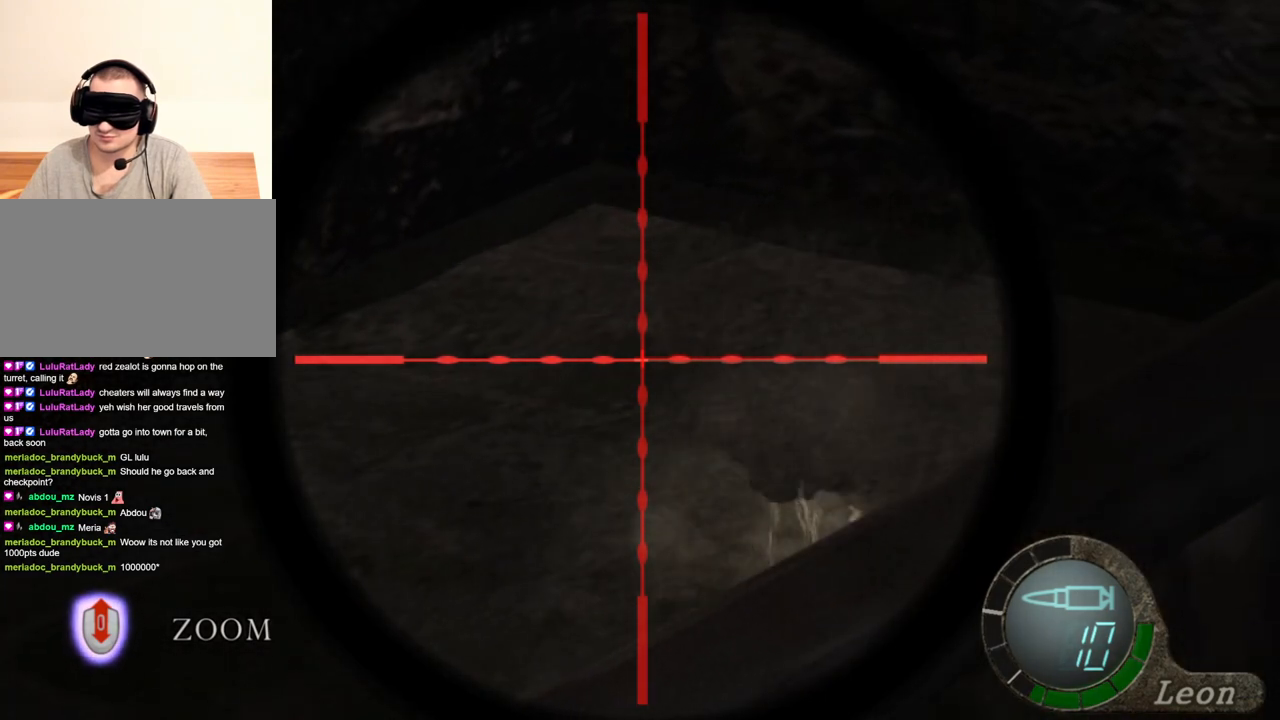
{"keys": [], "mouse": ["right"], "events": []}
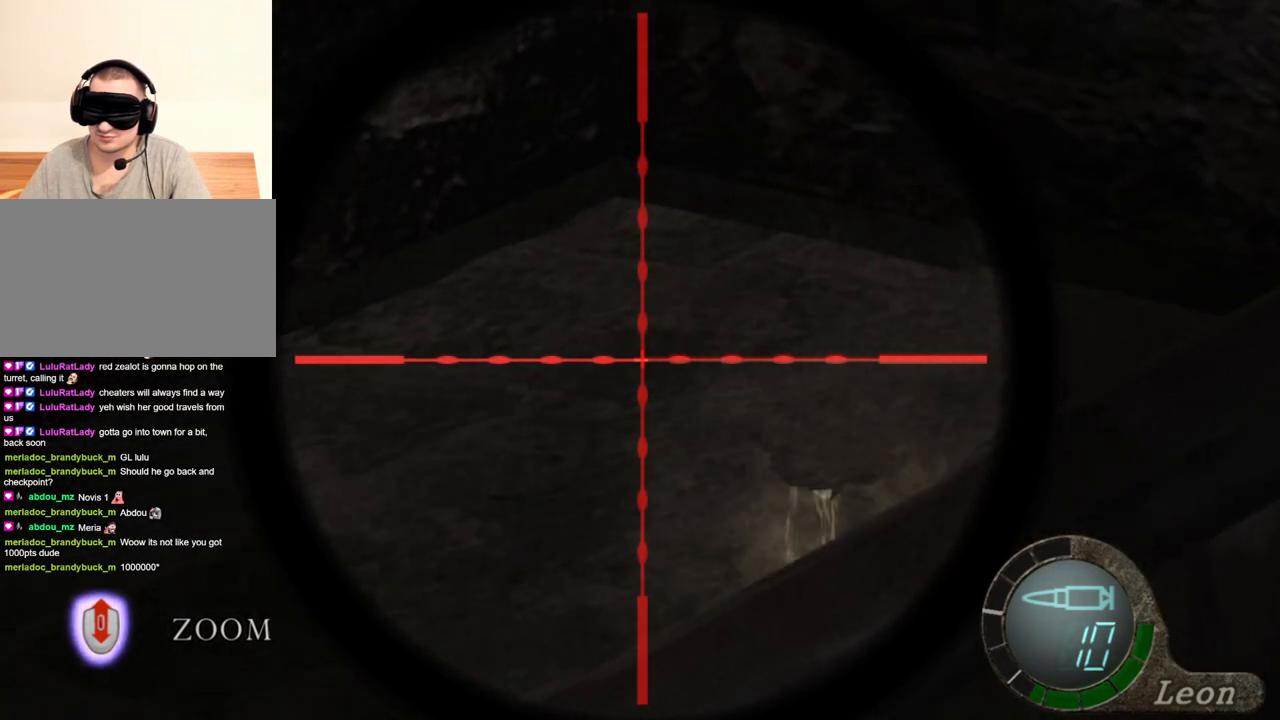
{"keys": [], "mouse": ["right"], "events": []}
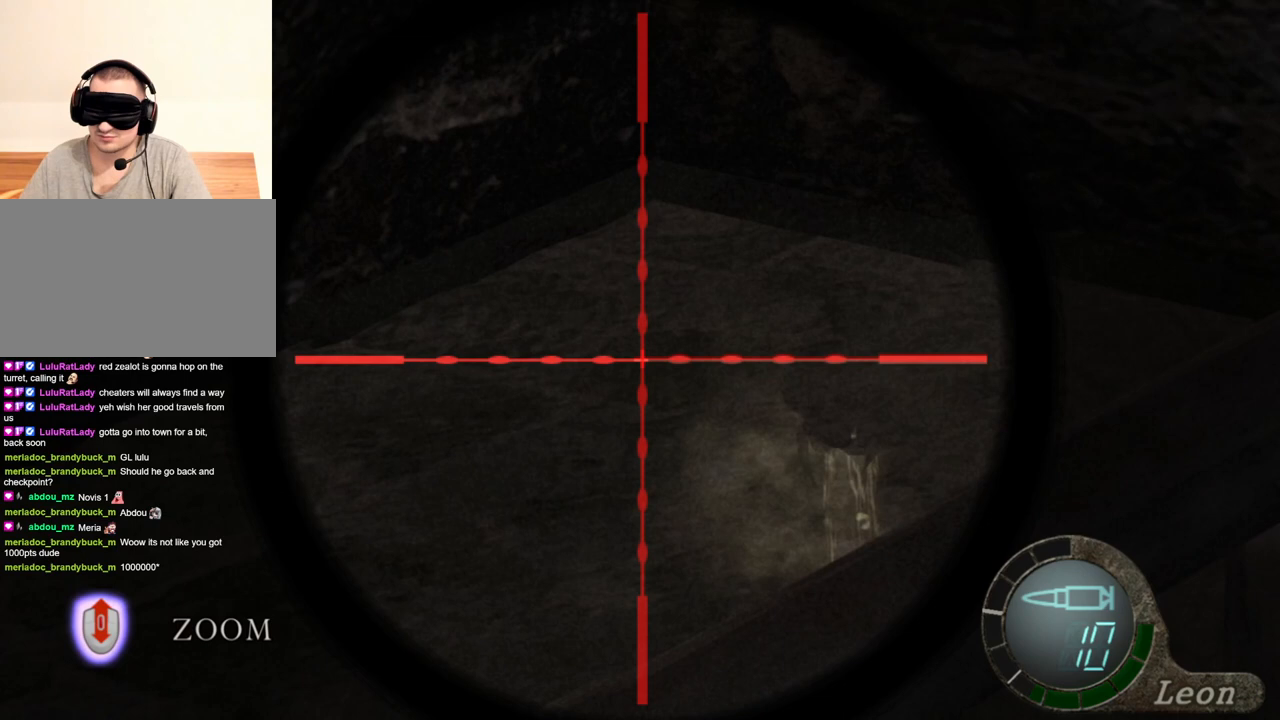
{"keys": [], "mouse": ["right"], "events": []}
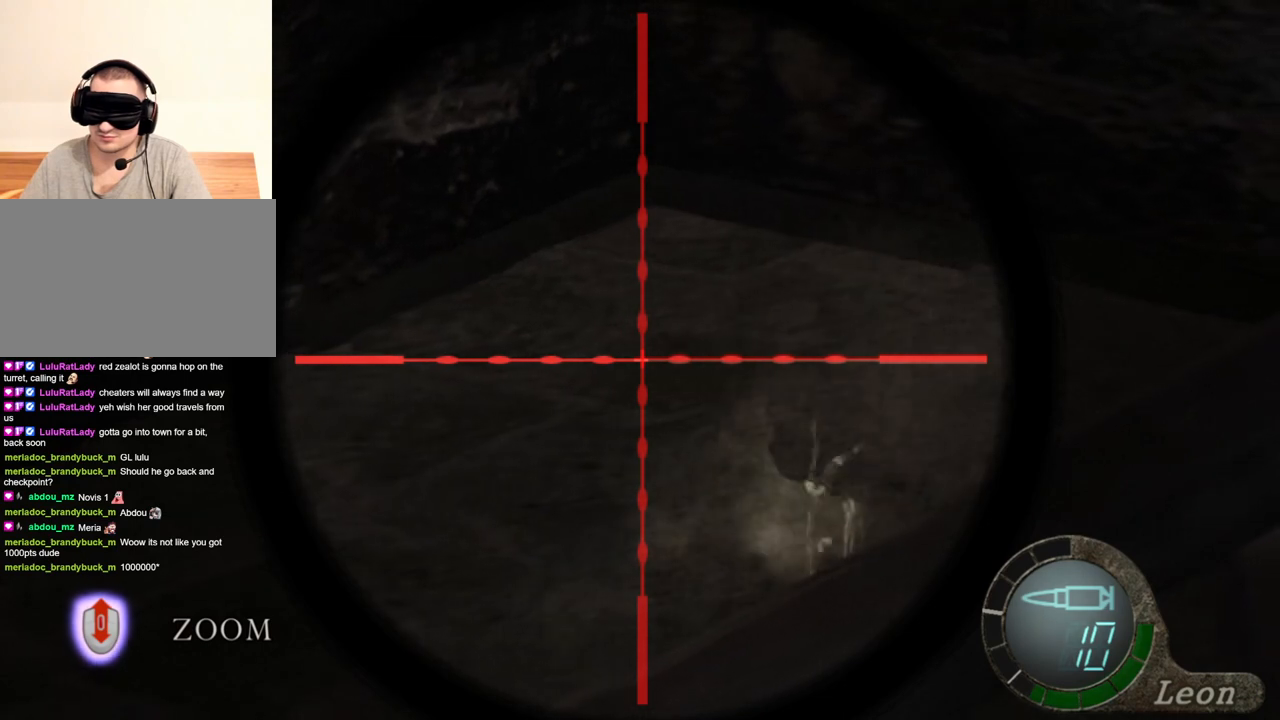
{"keys": [], "mouse": ["right"], "events": []}
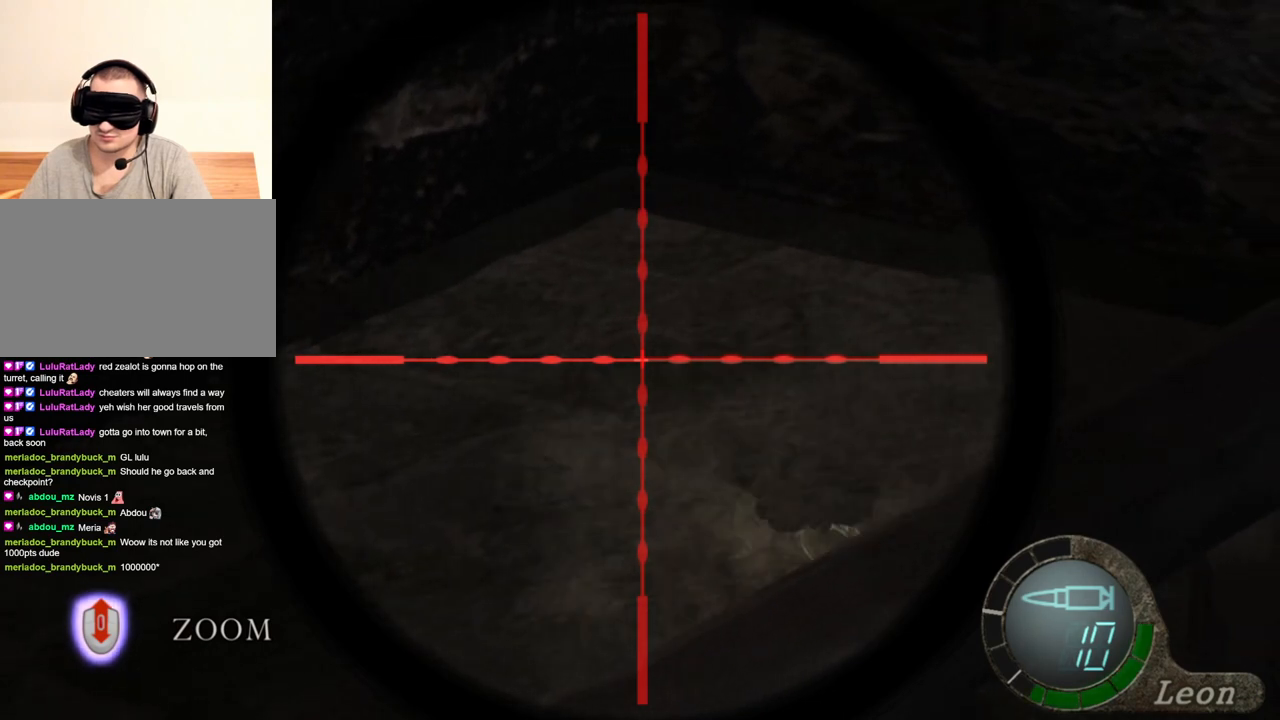
{"keys": [], "mouse": ["right"], "events": []}
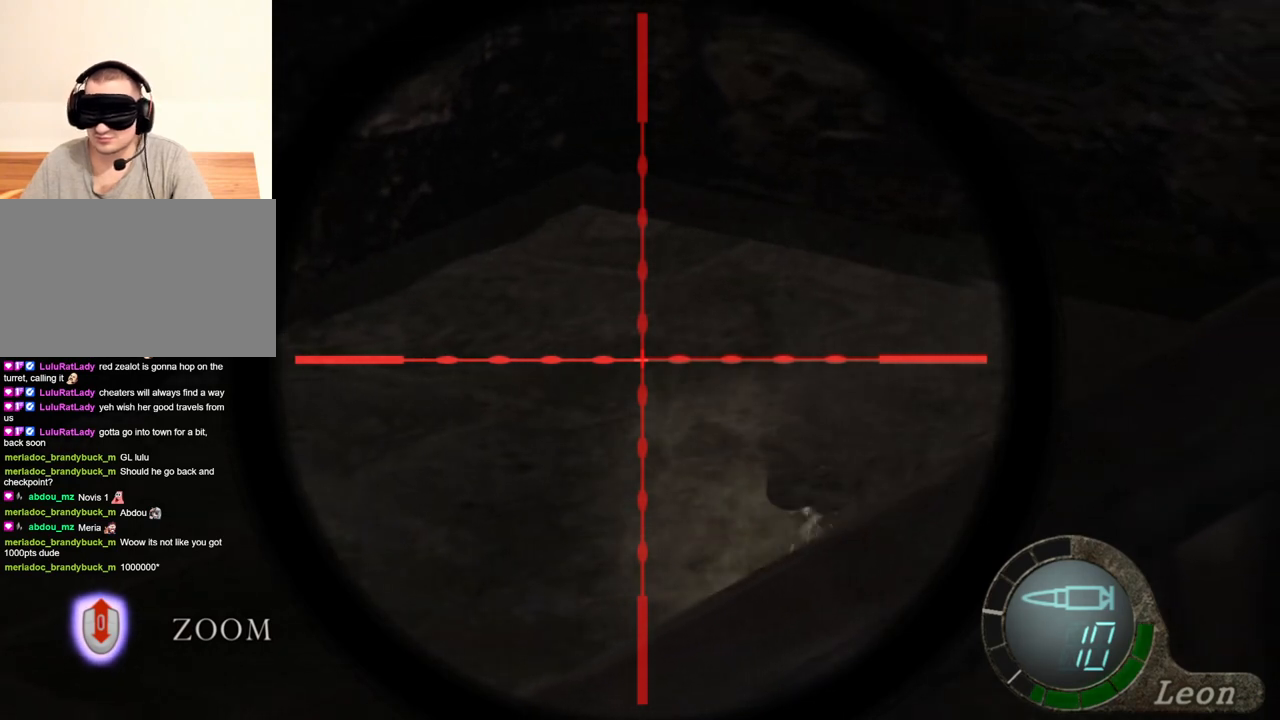
{"keys": [], "mouse": ["right"], "events": []}
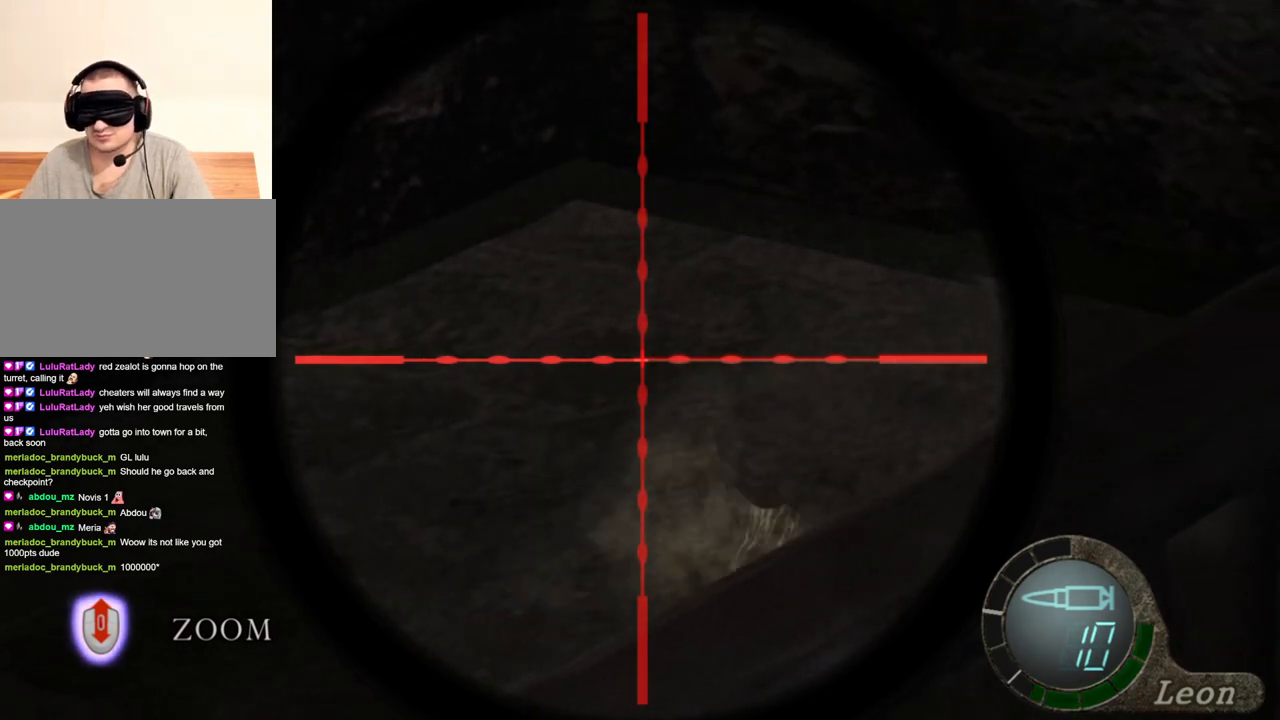
{"keys": [], "mouse": ["right"], "events": []}
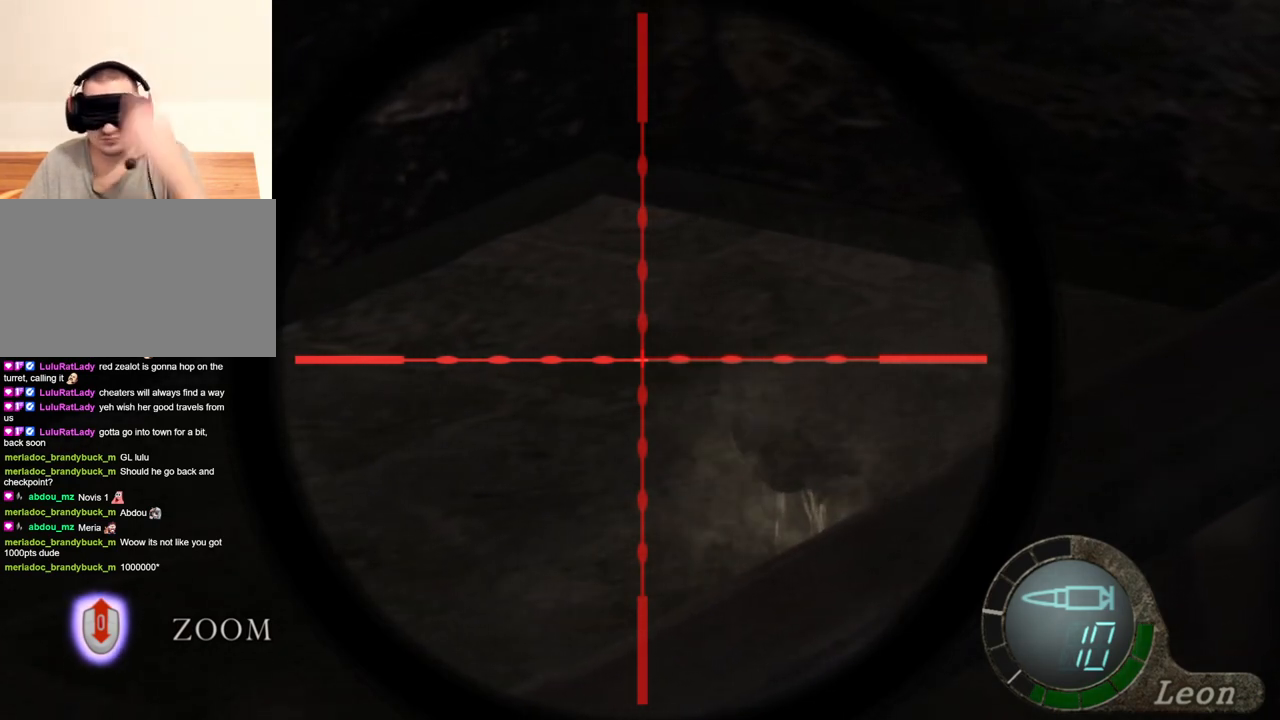
{"keys": [], "mouse": ["right"], "events": []}
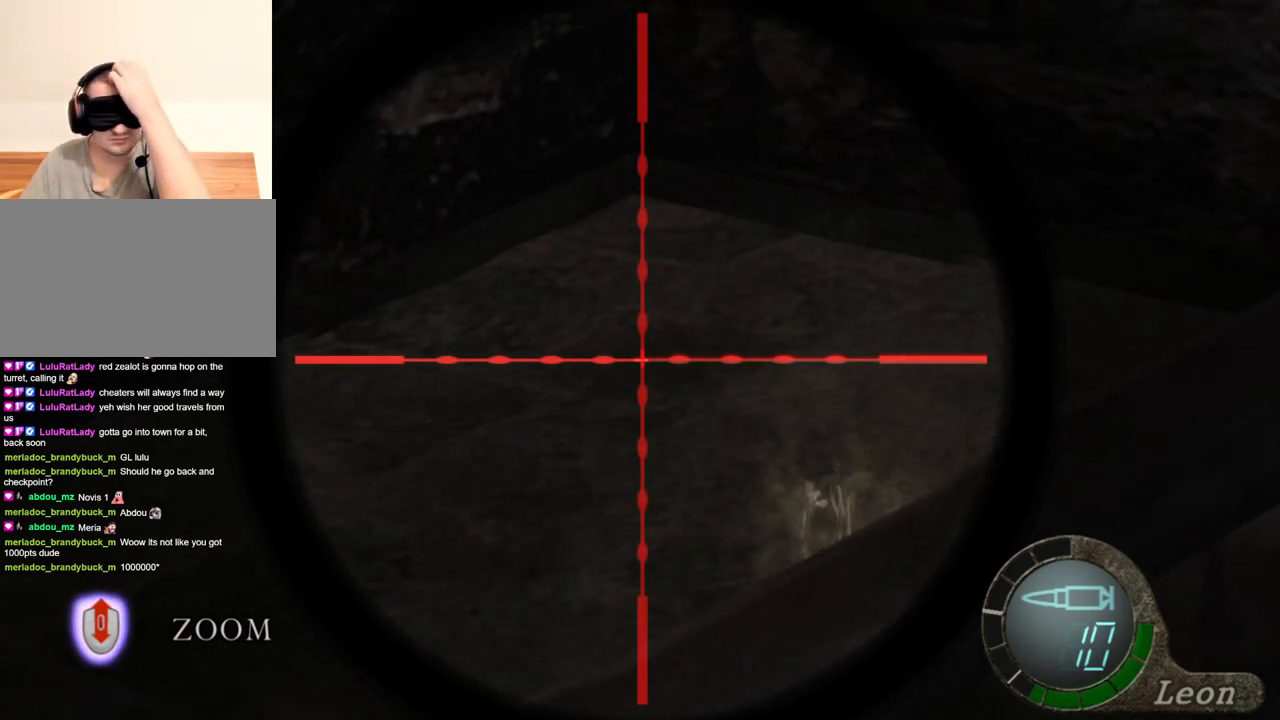
{"keys": [], "mouse": ["right"], "events": []}
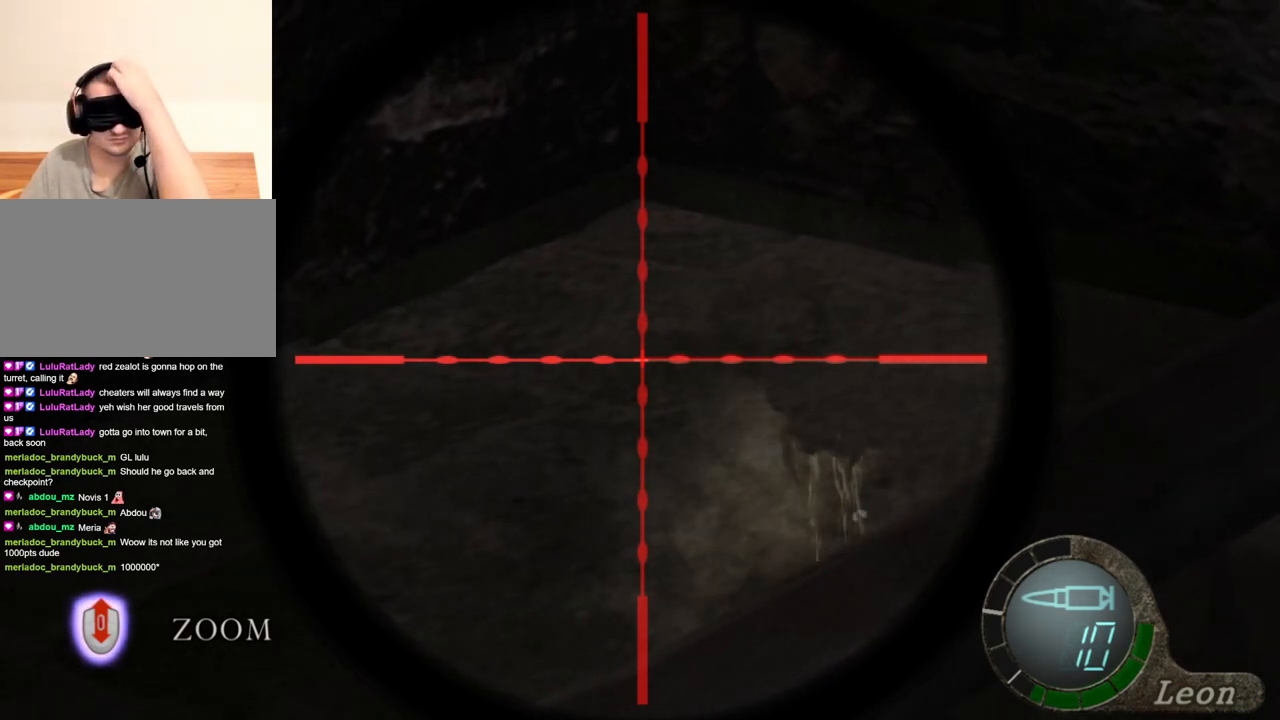
{"keys": [], "mouse": ["right"], "events": []}
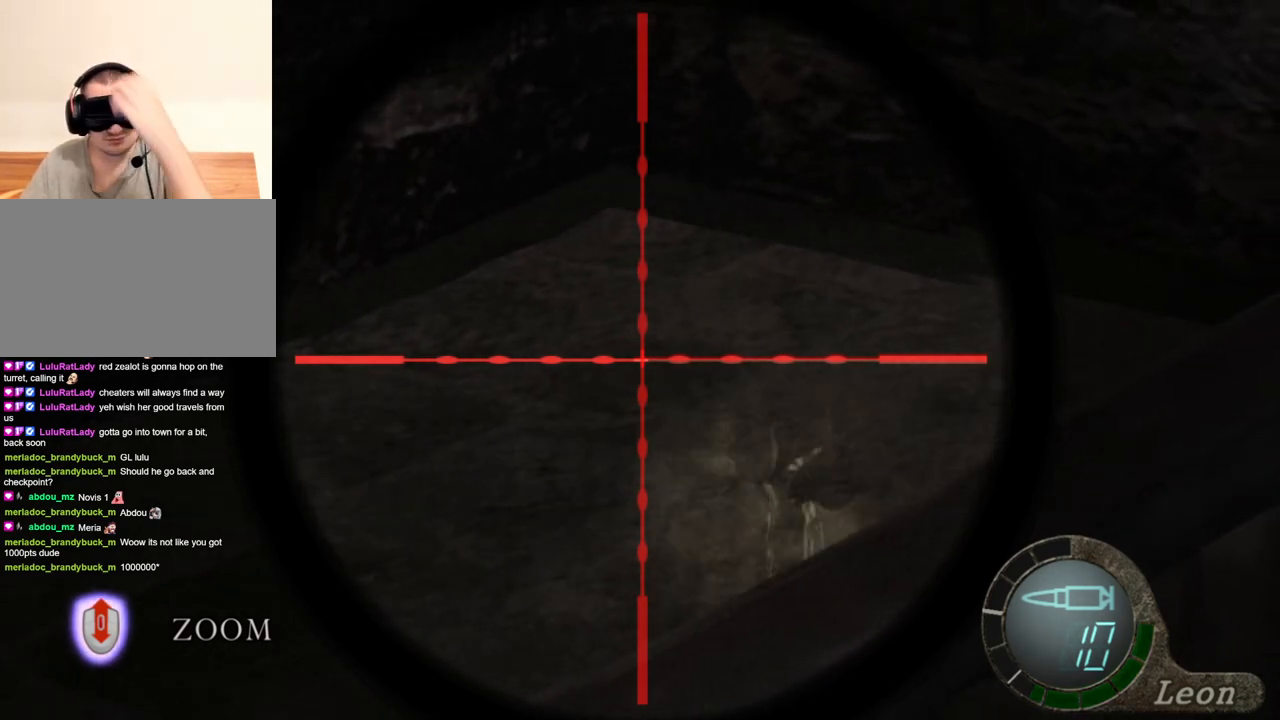
{"keys": [], "mouse": ["right"], "events": []}
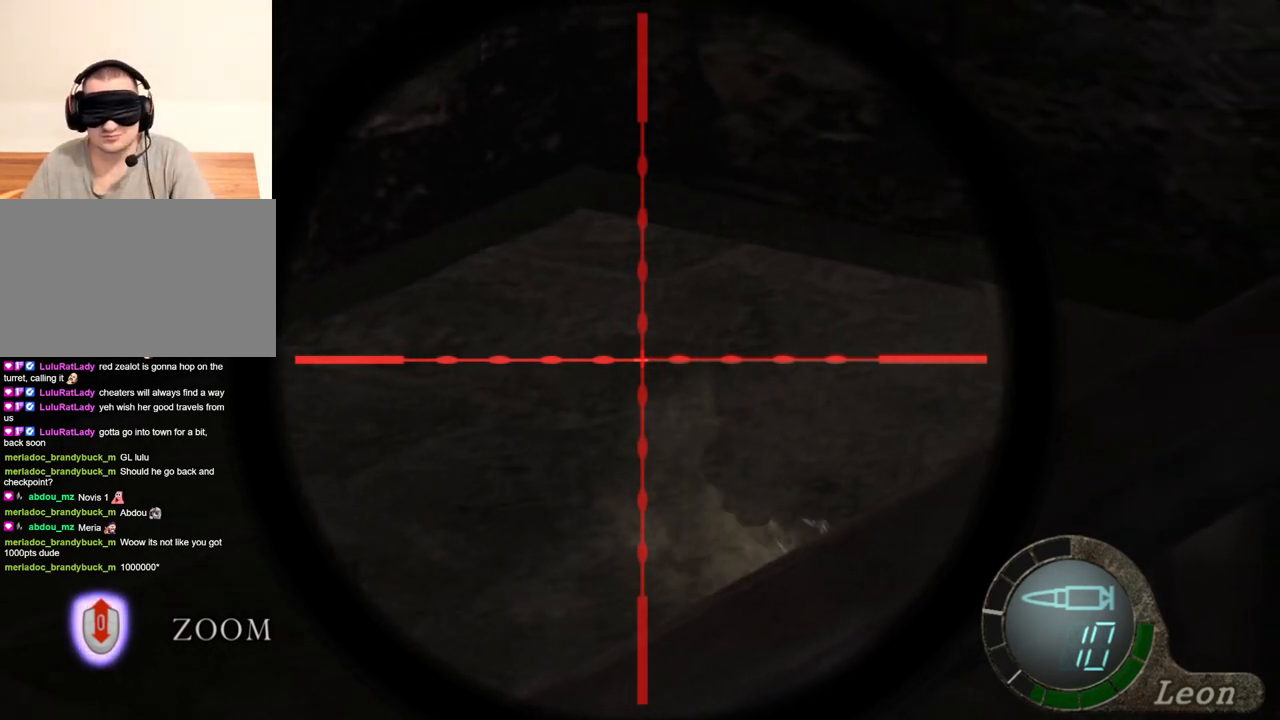
{"keys": [], "mouse": ["right"], "events": []}
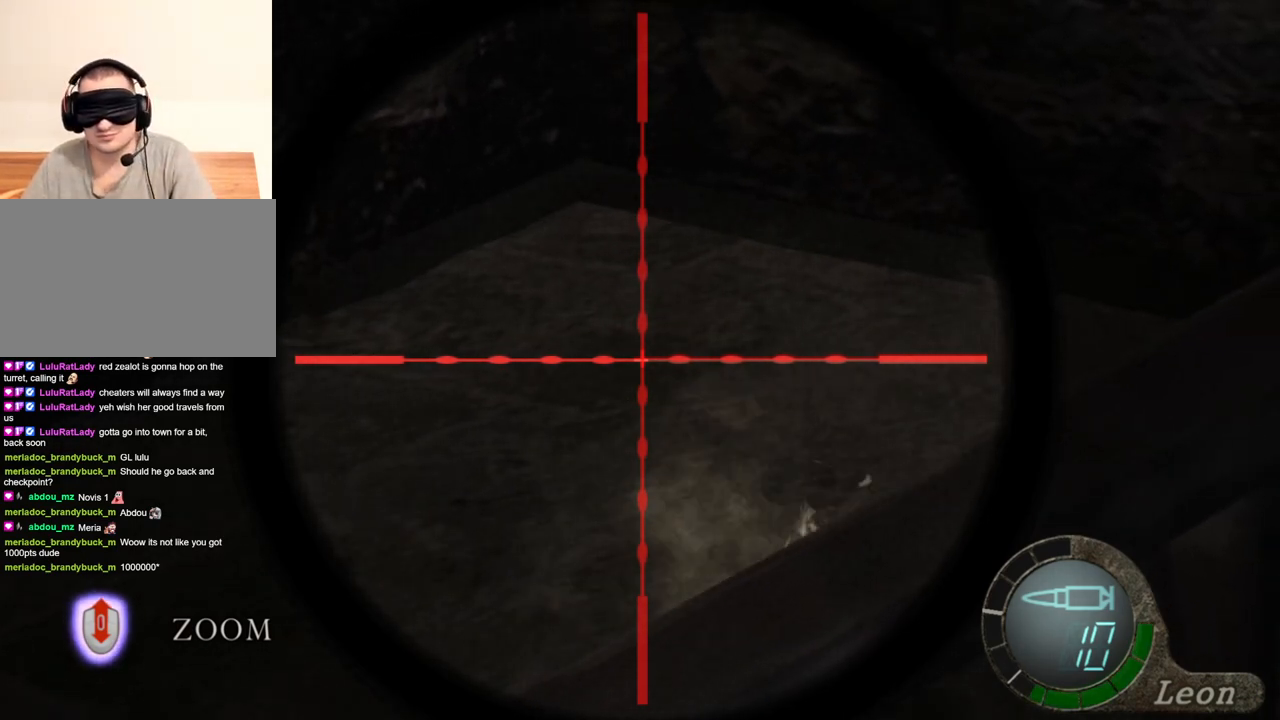
{"keys": [], "mouse": ["right"], "events": []}
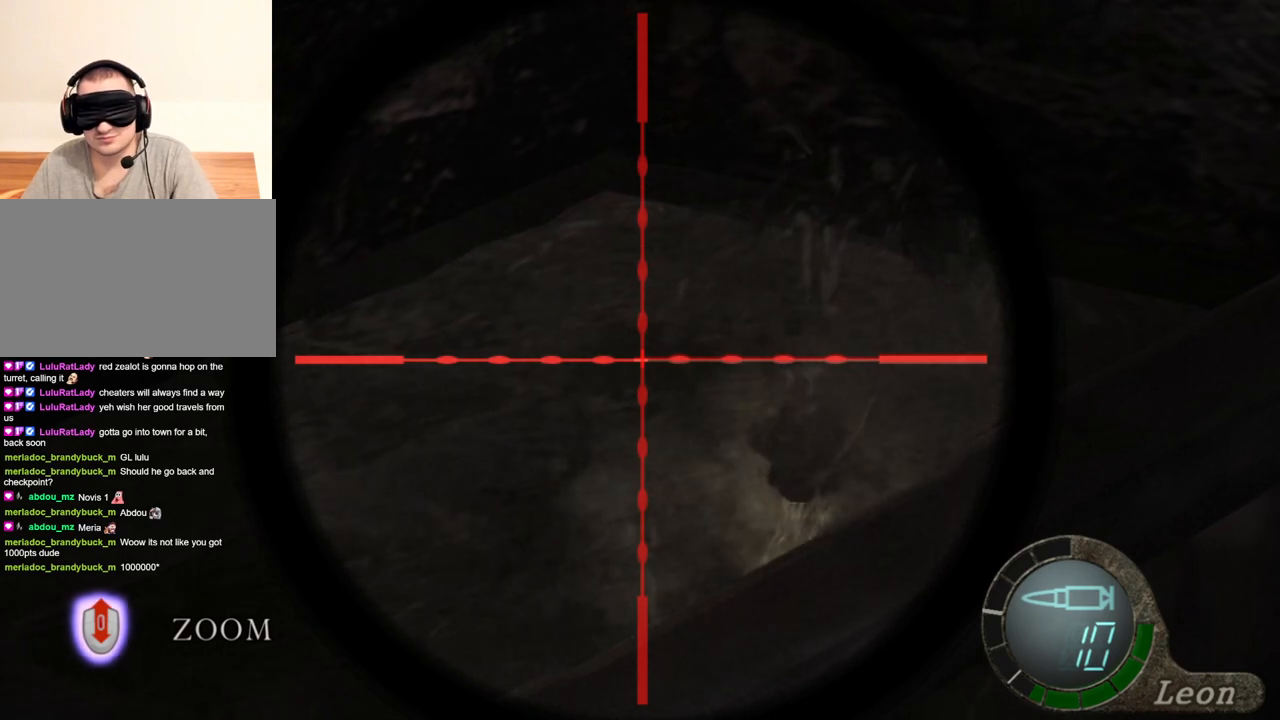
{"keys": [], "mouse": ["right"], "events": []}
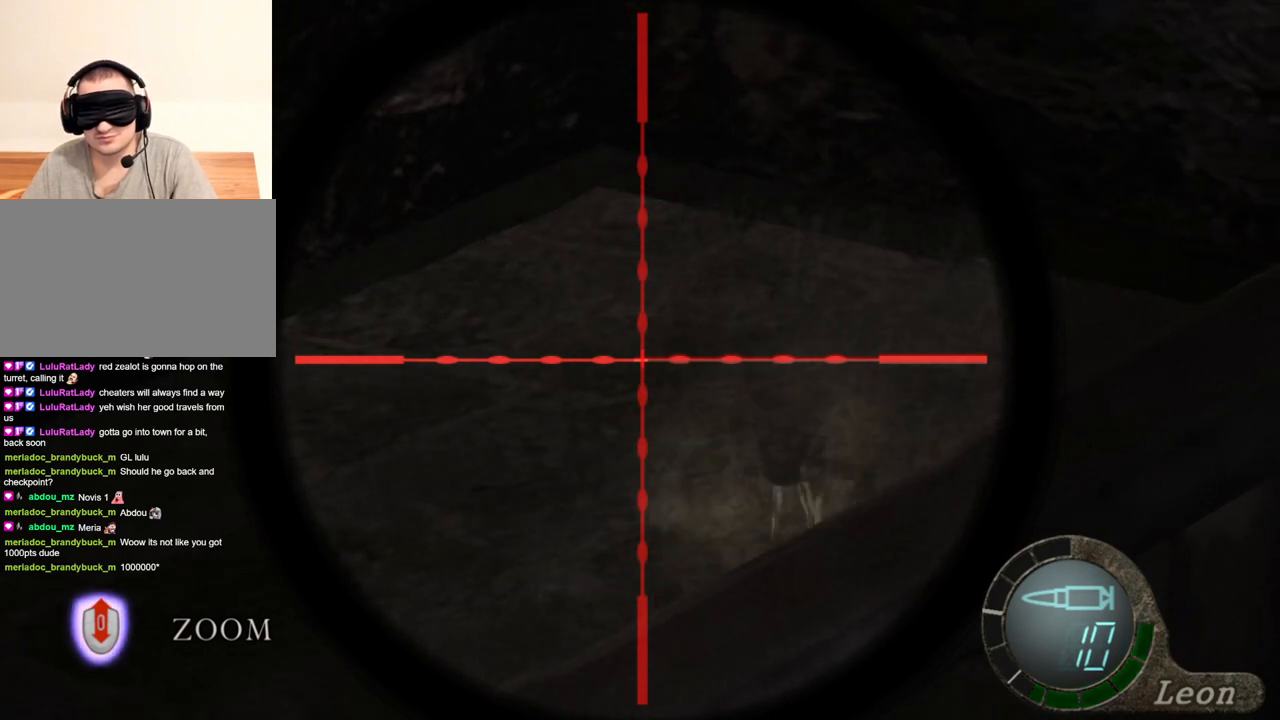
{"keys": [], "mouse": ["right"], "events": []}
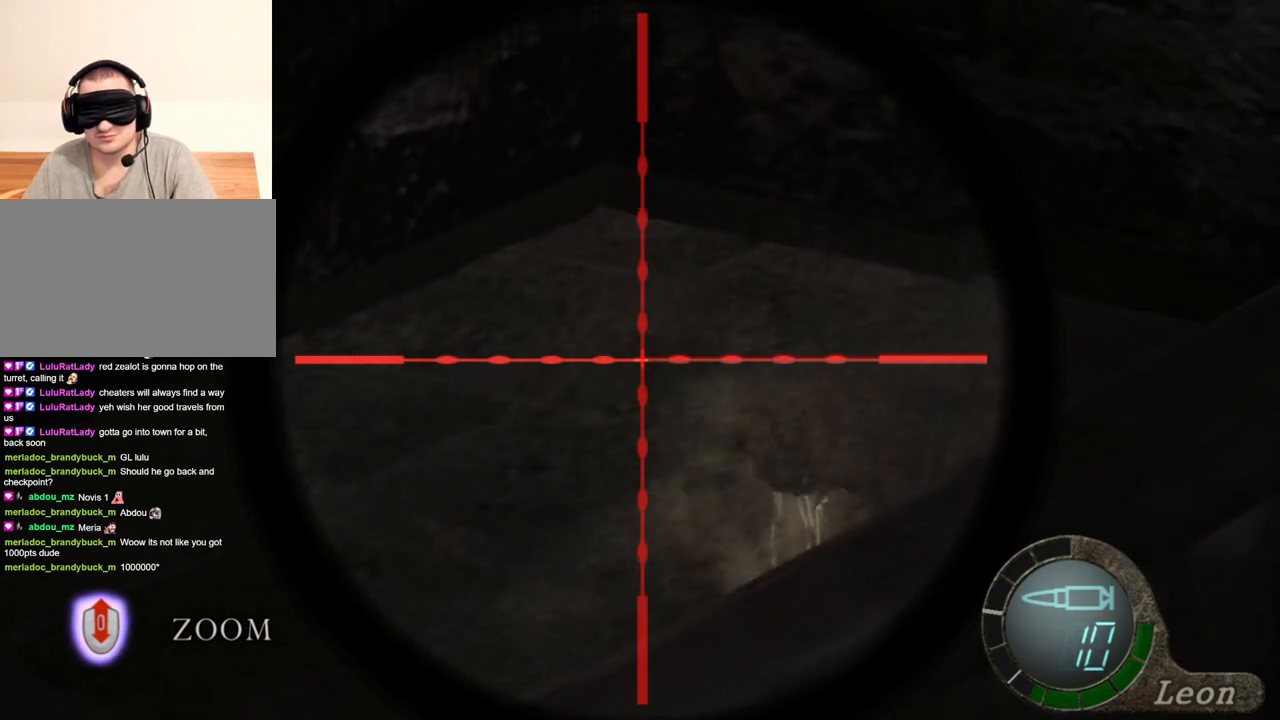
{"keys": [], "mouse": ["right"], "events": []}
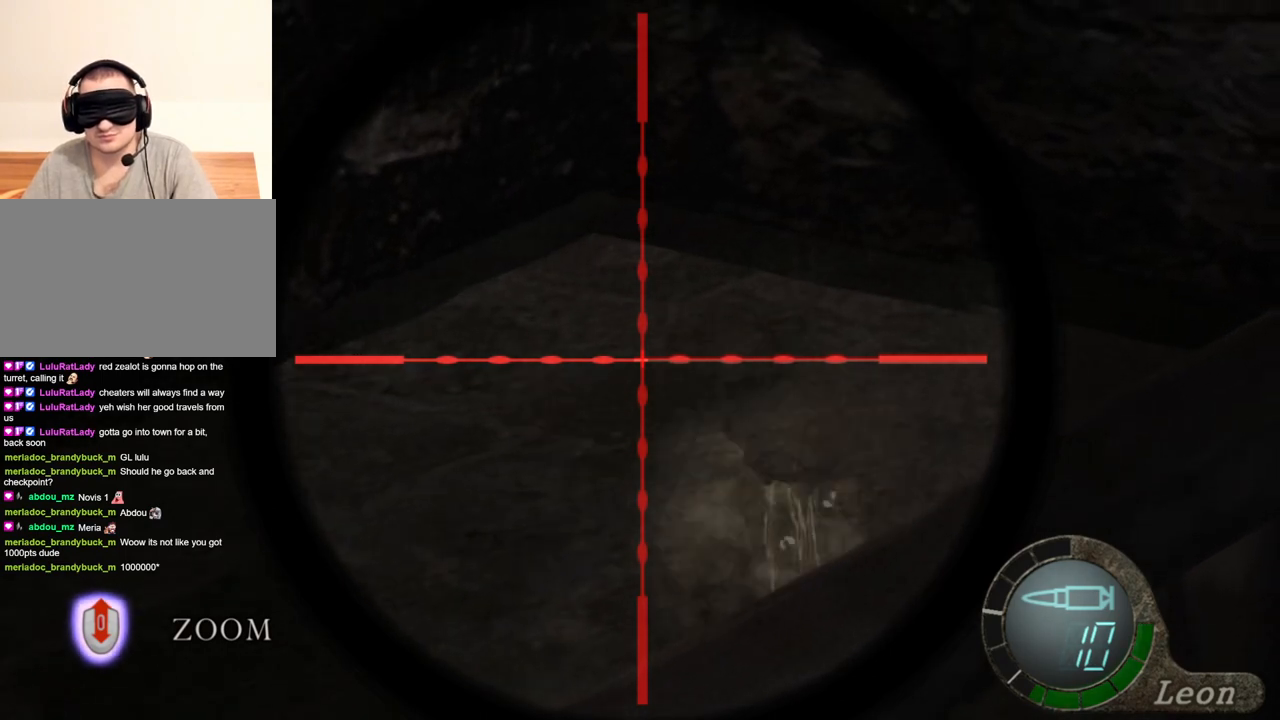
{"keys": [], "mouse": ["right"], "events": []}
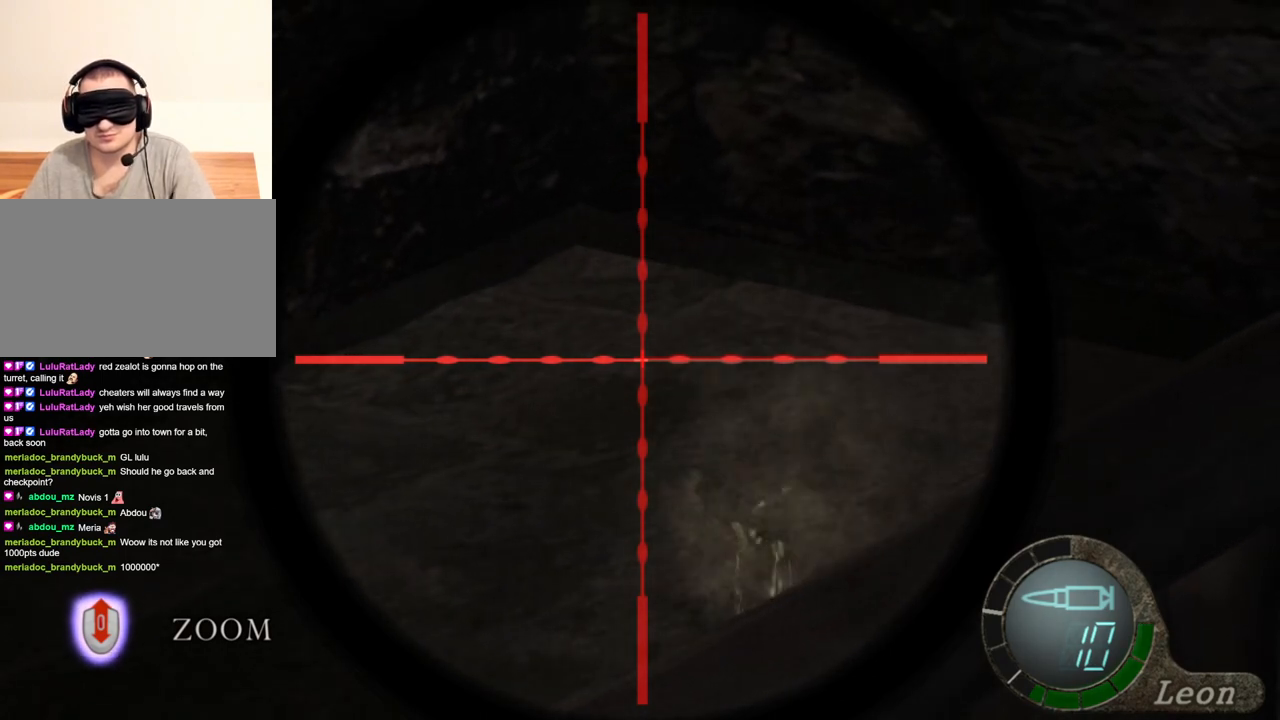
{"keys": [], "mouse": ["right"], "events": []}
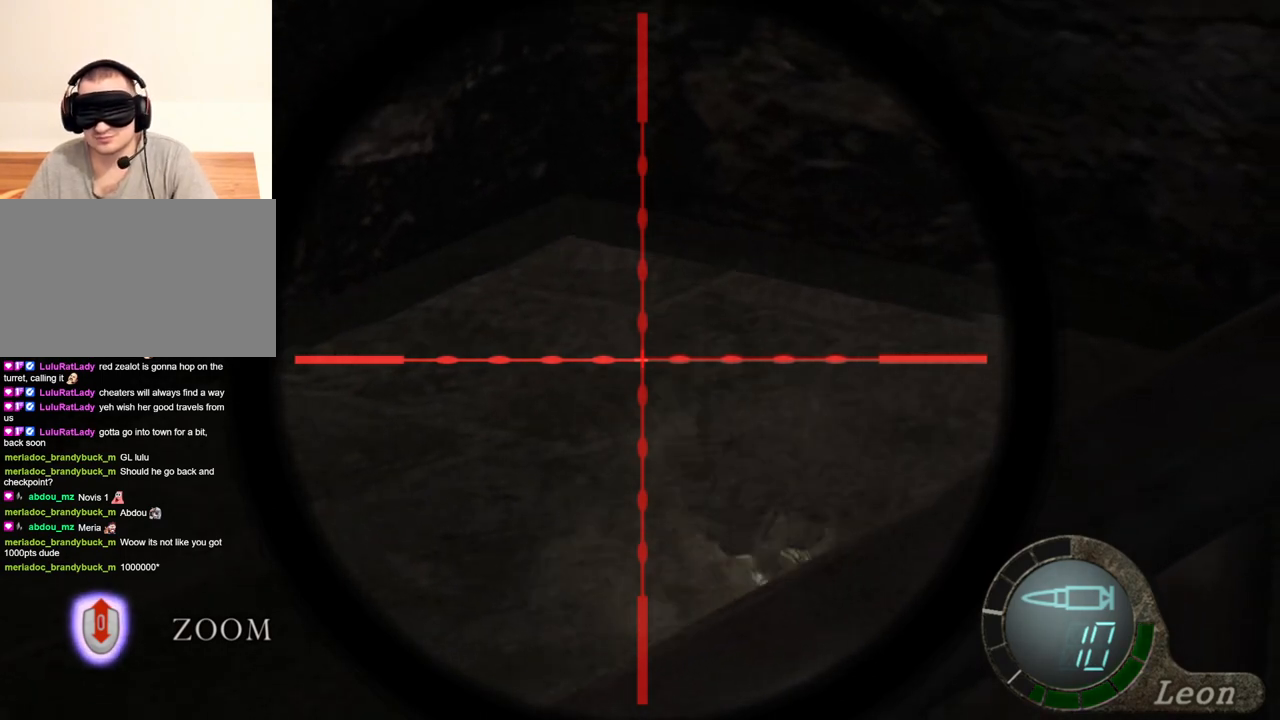
{"keys": [], "mouse": ["right"], "events": []}
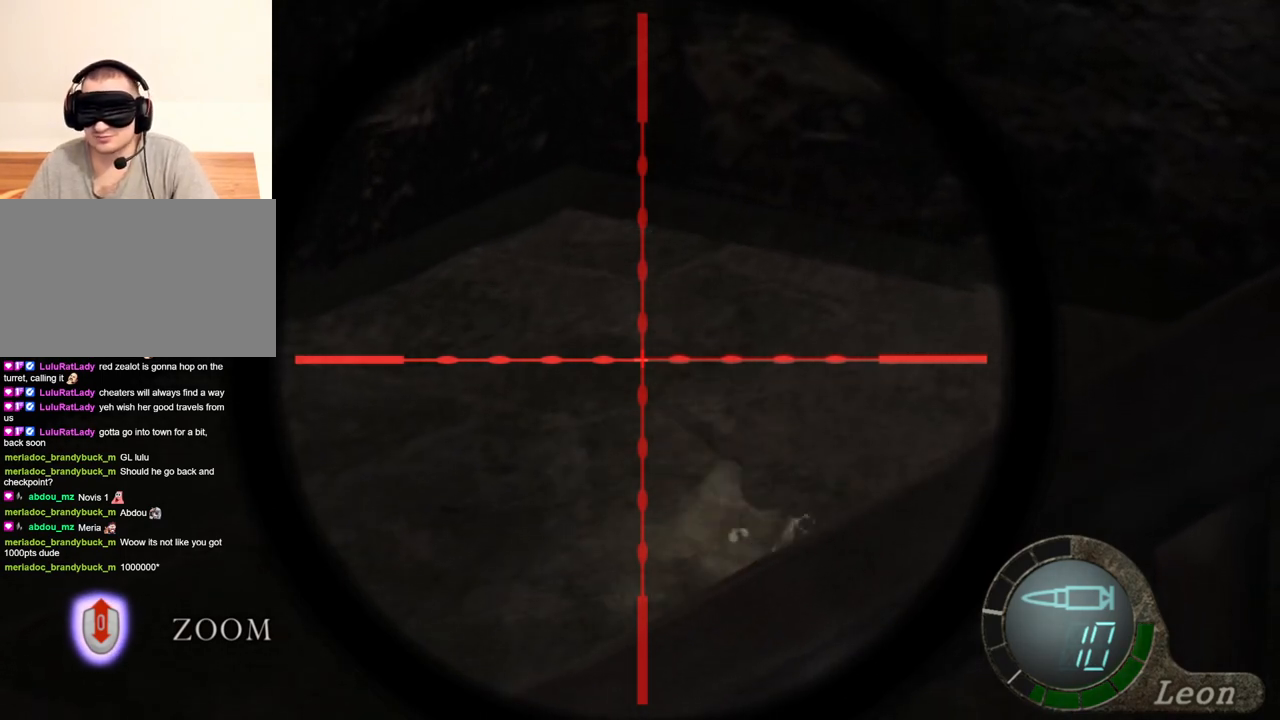
{"keys": [], "mouse": ["right"], "events": []}
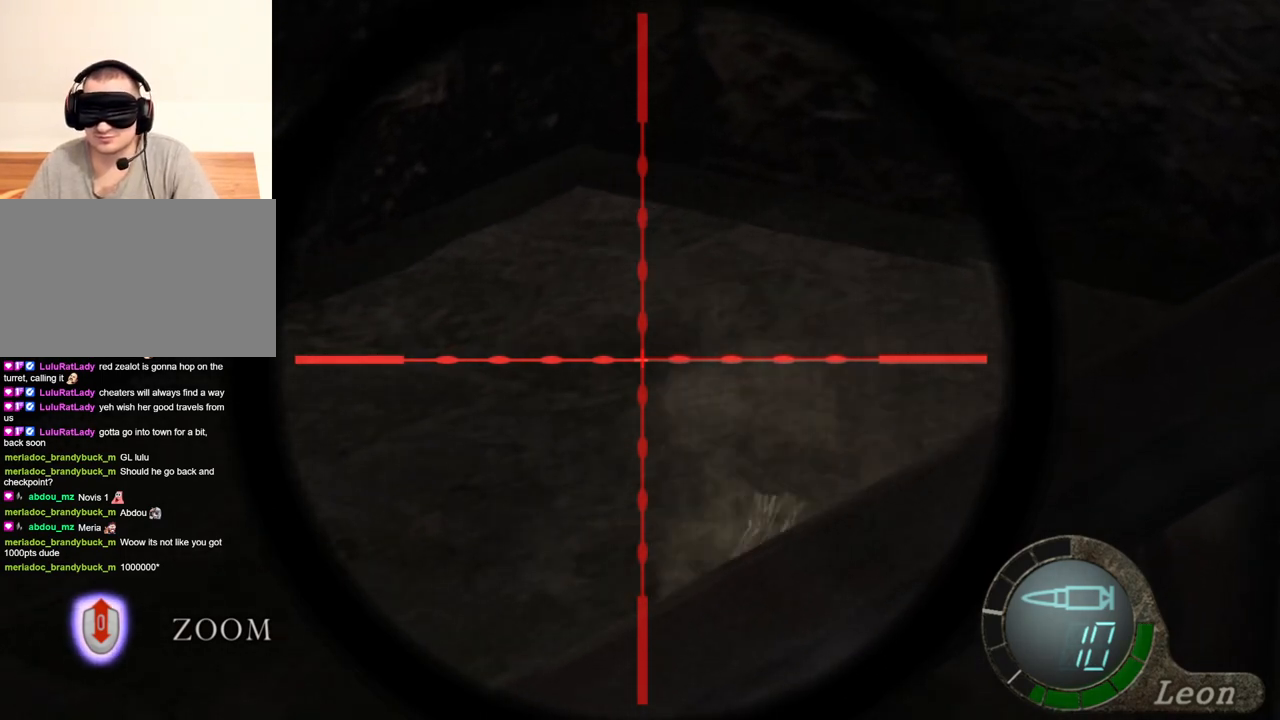
{"keys": [], "mouse": ["right"], "events": []}
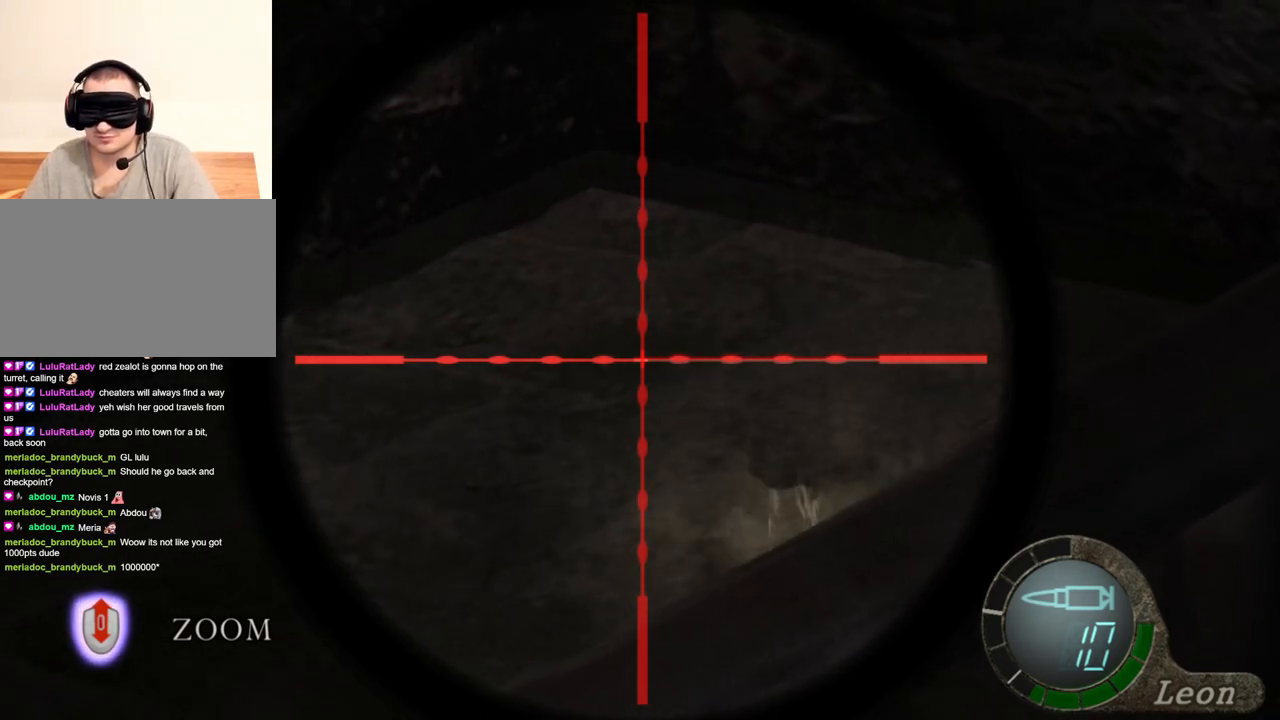
{"keys": [], "mouse": ["right"], "events": []}
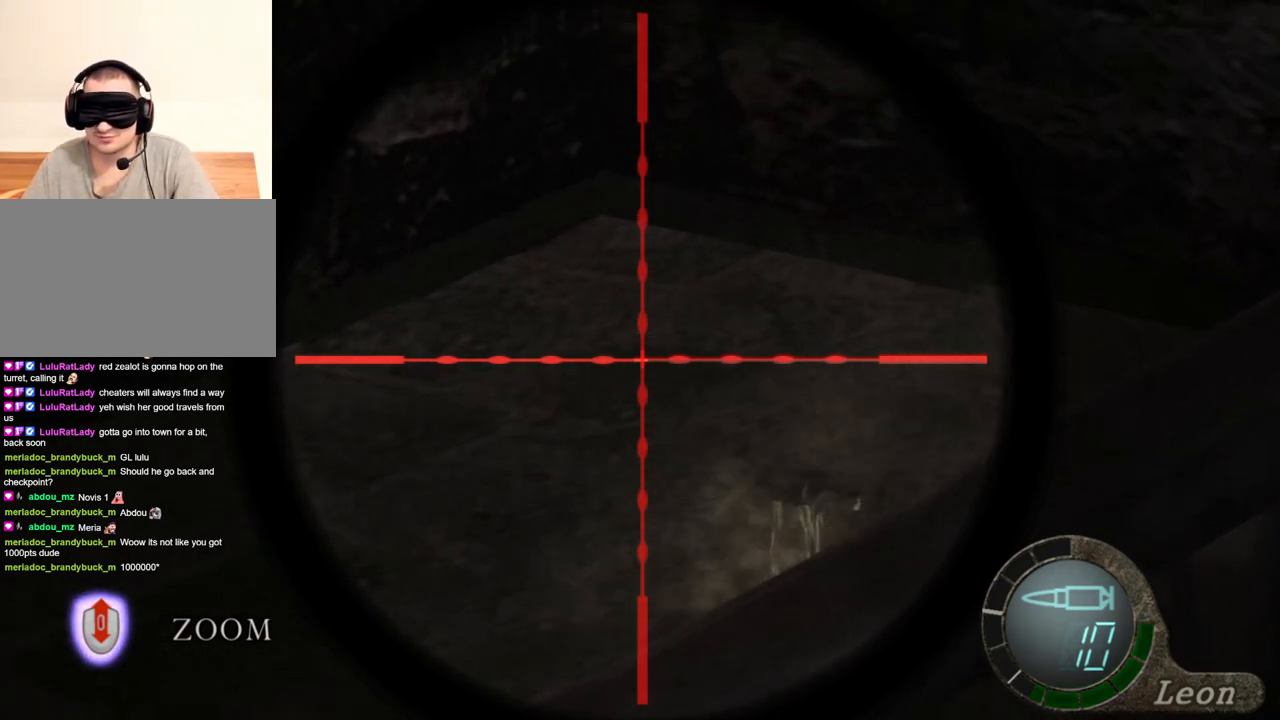
{"keys": [], "mouse": ["right"], "events": []}
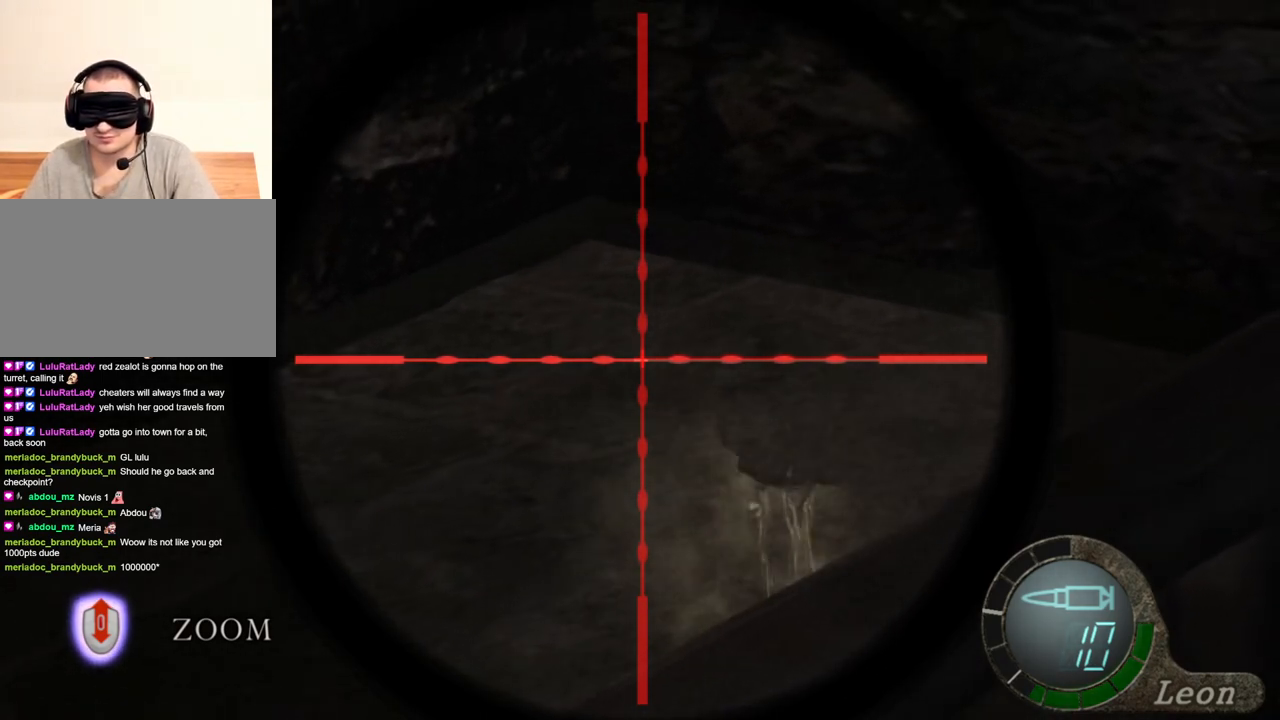
{"keys": [], "mouse": ["right"], "events": []}
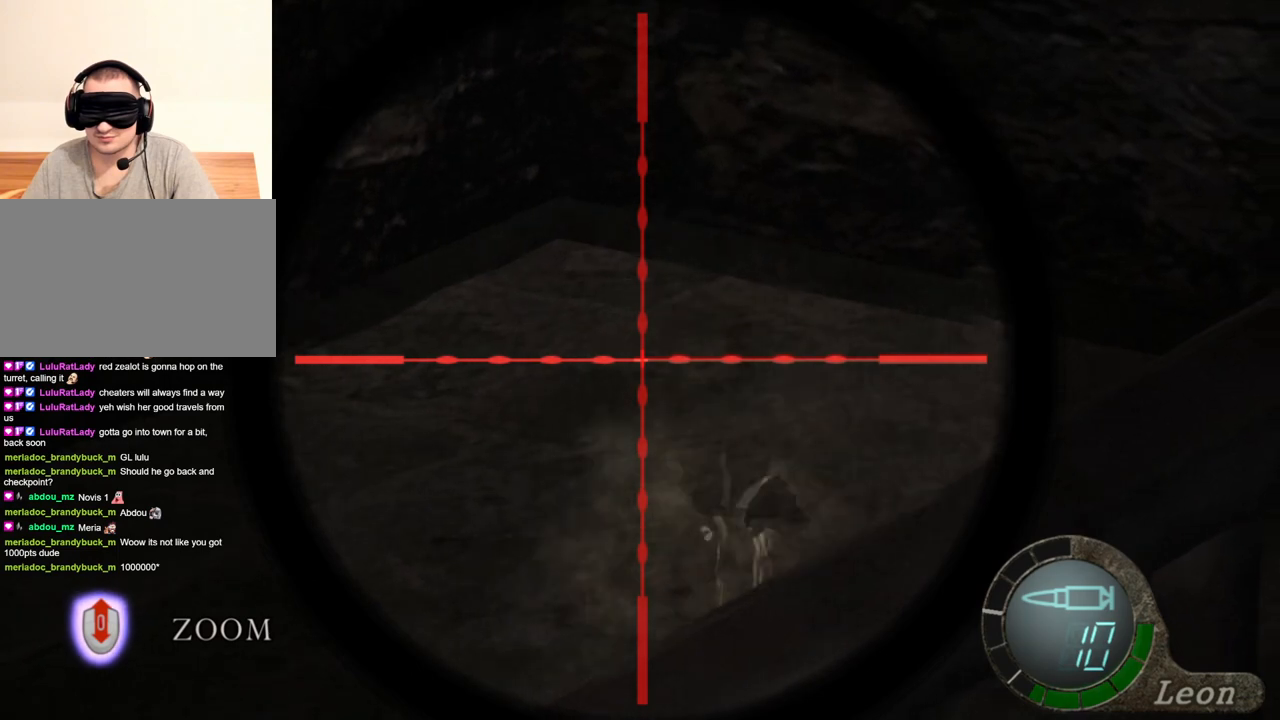
{"keys": [], "mouse": ["right"], "events": []}
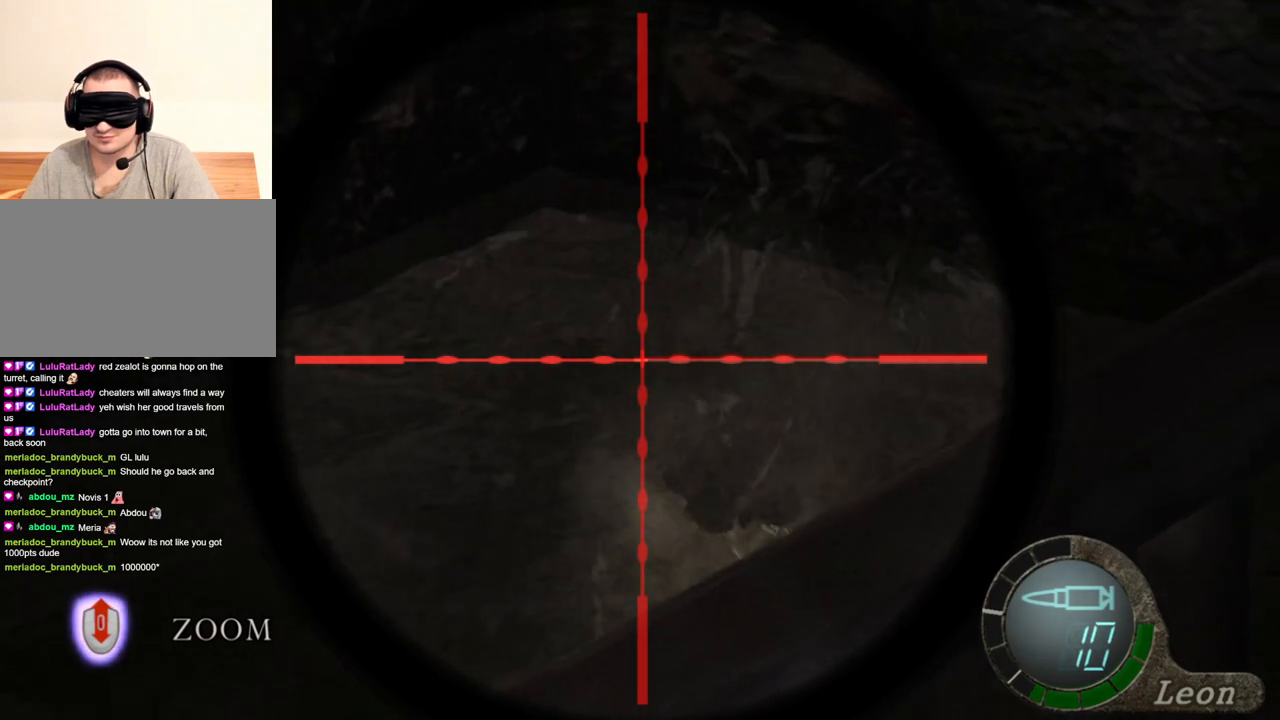
{"keys": [], "mouse": ["right"], "events": []}